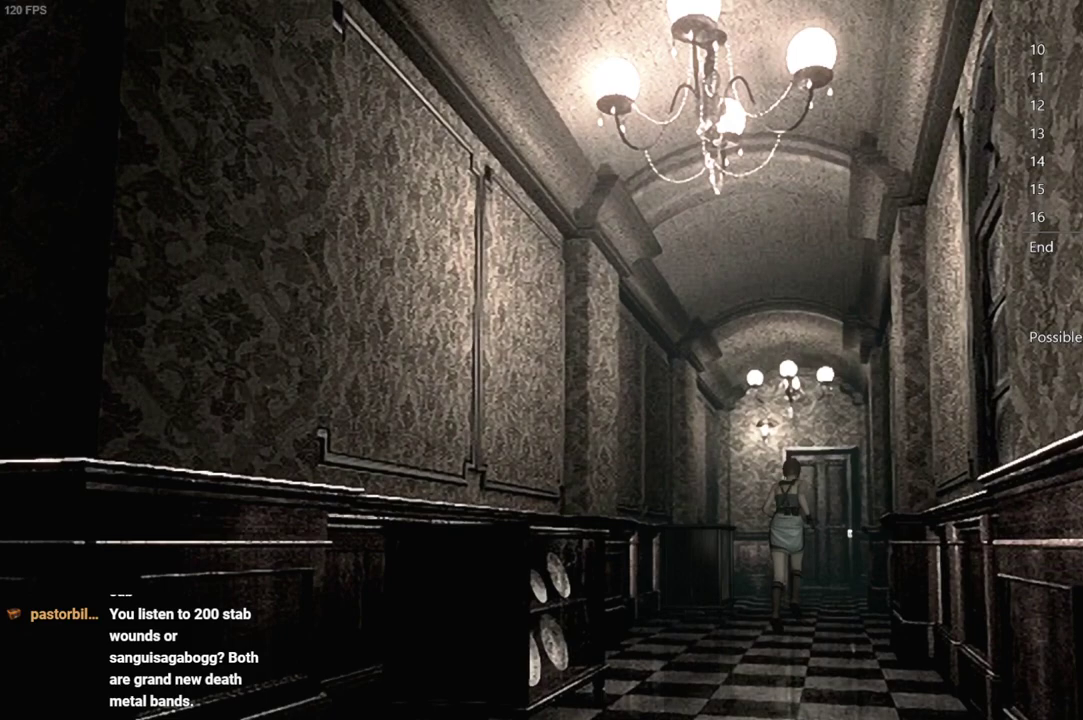
Gameplay with a controller (Xbox layout); each line is a JSON object with the inputs held at the frame after it. "events" lists button and stick changes between this image and that frame as [ms after this image, input, new state], when the widget could be followed in between.
{"buttons": ["DPAD_UP"], "left_stick": "center", "right_stick": "up", "events": [[400, "DPAD_LEFT", "down"], [467, "DPAD_LEFT", "up"]]}
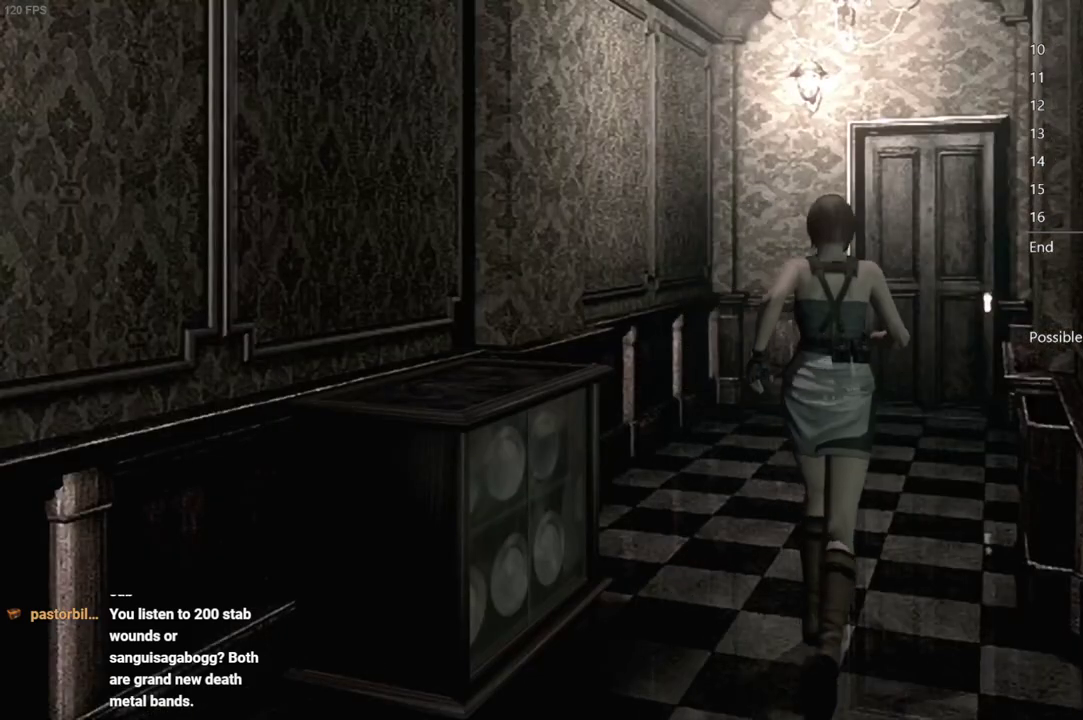
{"buttons": ["DPAD_UP"], "left_stick": "center", "right_stick": "up", "events": []}
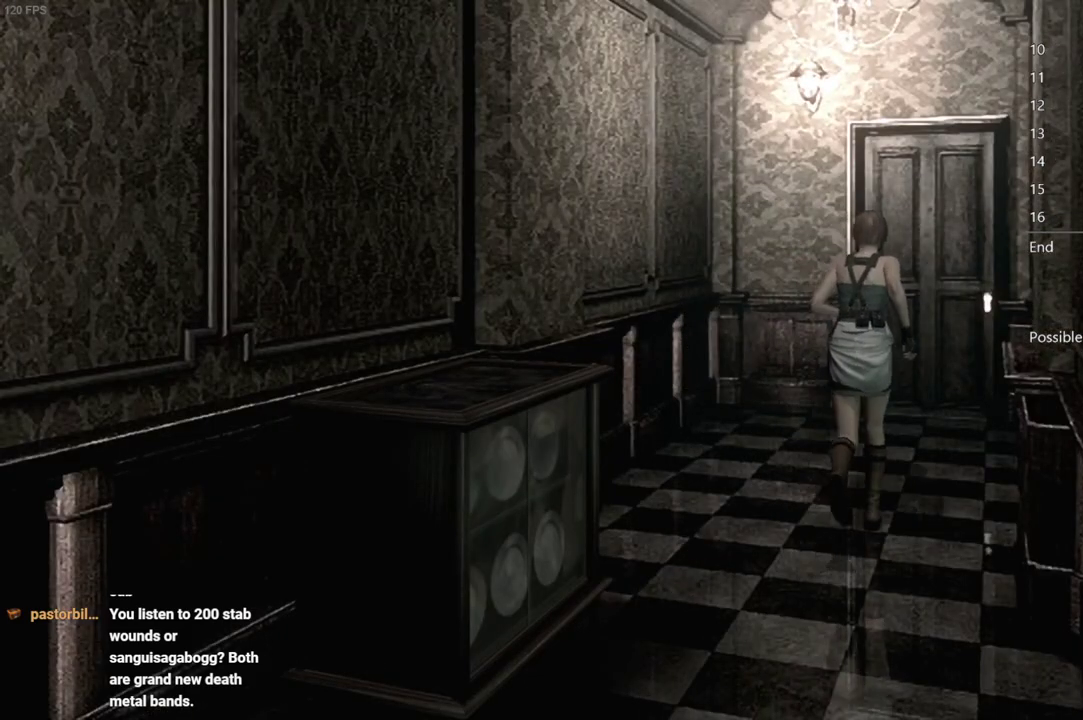
{"buttons": ["A", "DPAD_UP"], "left_stick": "center", "right_stick": "up", "events": [[383, "A", "down"], [417, "DPAD_RIGHT", "down"], [483, "DPAD_RIGHT", "up"]]}
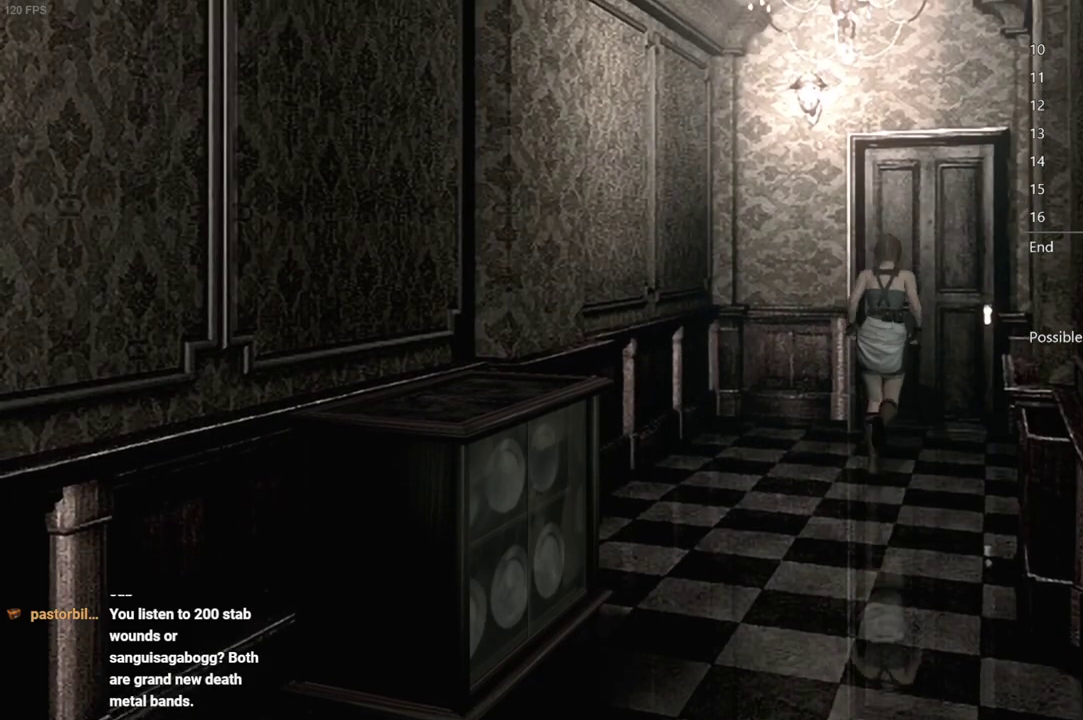
{"buttons": ["A", "DPAD_UP"], "left_stick": "center", "right_stick": "up", "events": []}
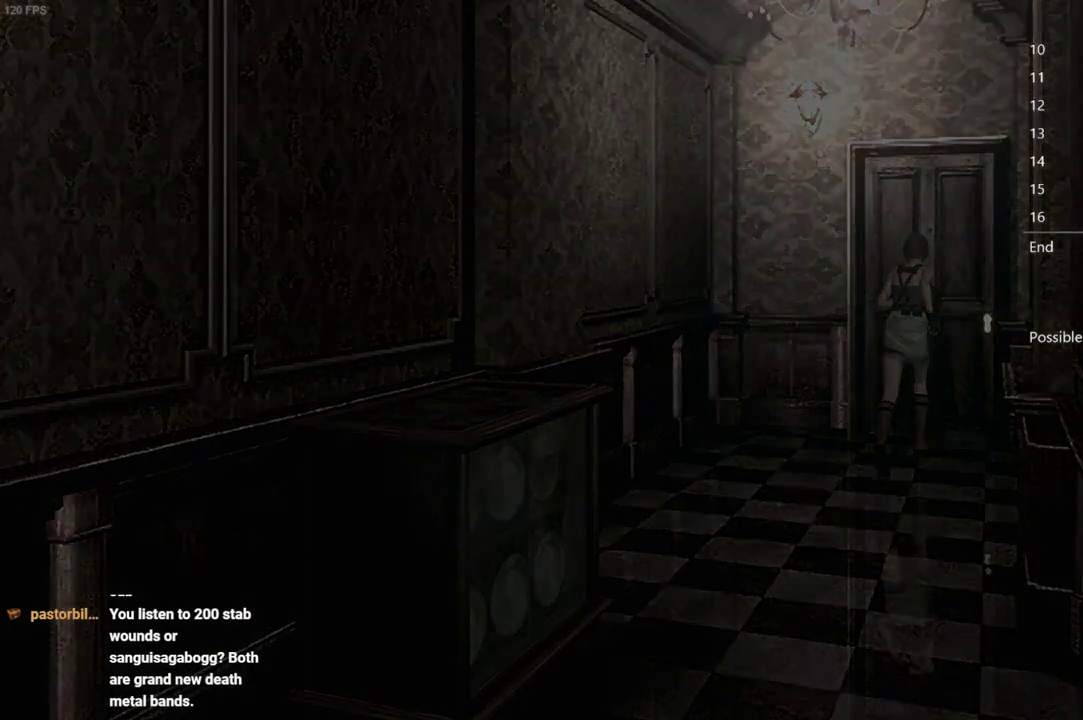
{"buttons": [], "left_stick": "center", "right_stick": "center", "events": [[100, "DPAD_UP", "up"], [117, "A", "up"], [150, "right_stick", "center"]]}
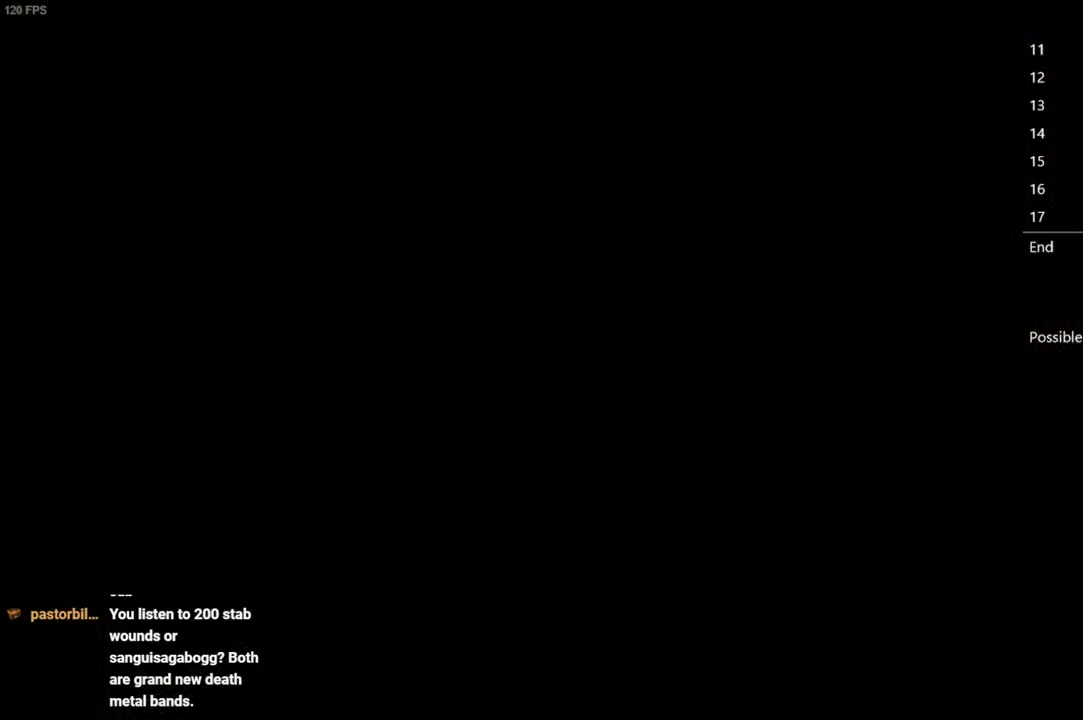
{"buttons": [], "left_stick": "center", "right_stick": "center", "events": []}
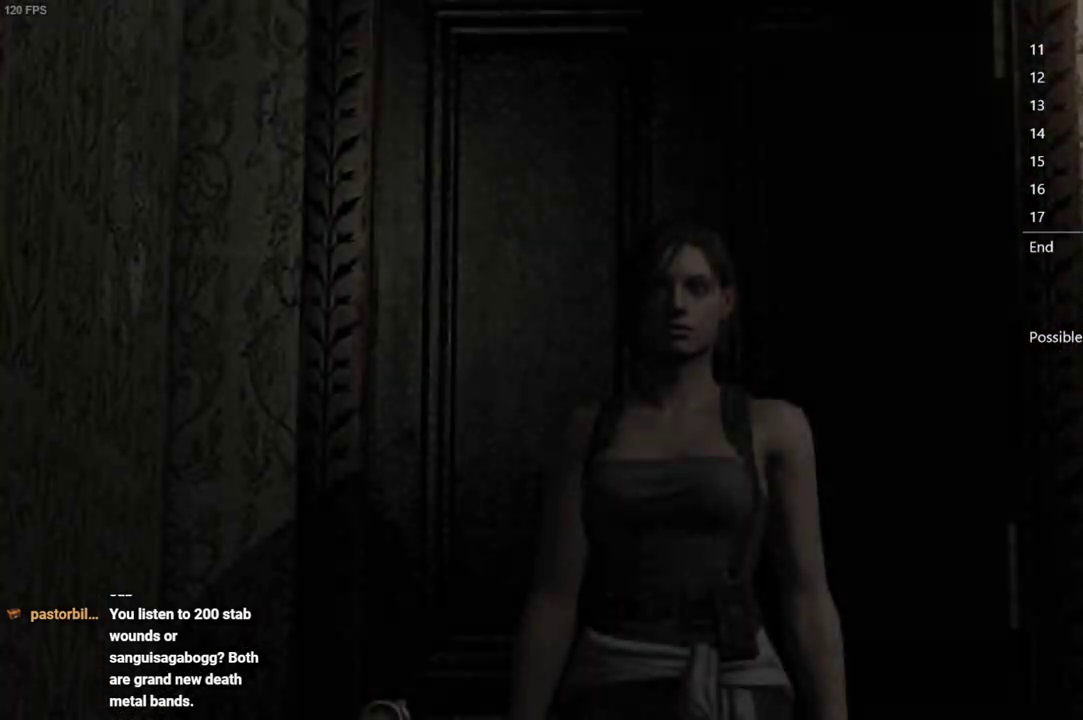
{"buttons": [], "left_stick": "down", "right_stick": "center", "events": [[167, "left_stick", "down"]]}
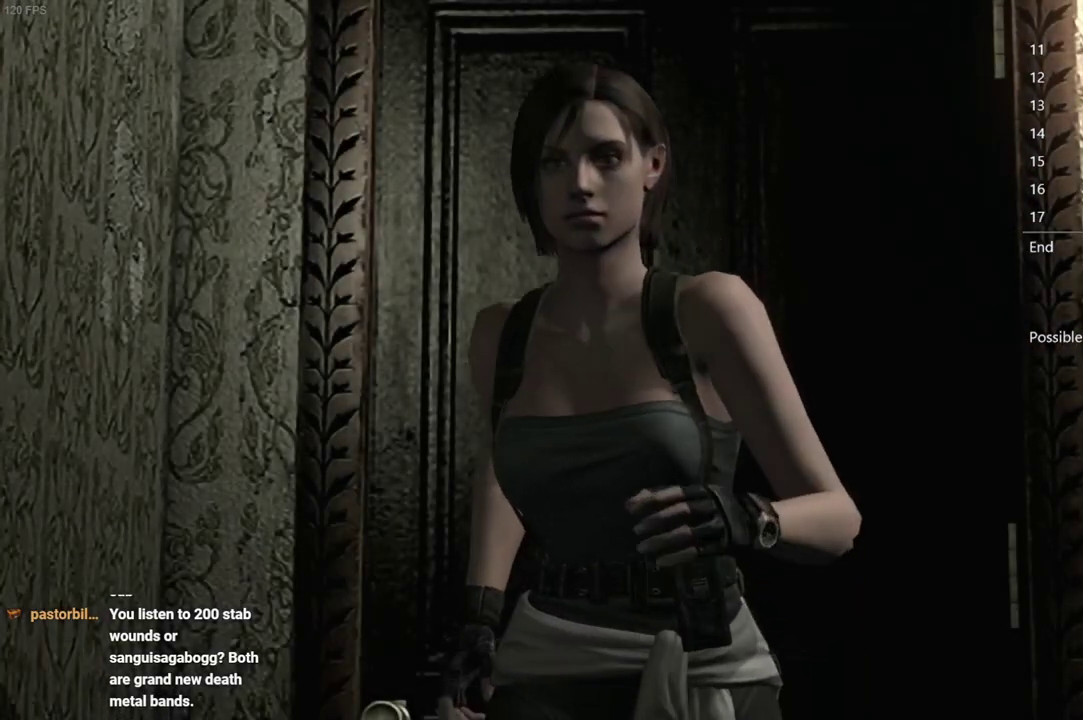
{"buttons": [], "left_stick": "down-left", "right_stick": "center", "events": [[83, "left_stick", "down-left"], [333, "A", "down"], [383, "A", "up"], [433, "A", "down"], [483, "A", "up"]]}
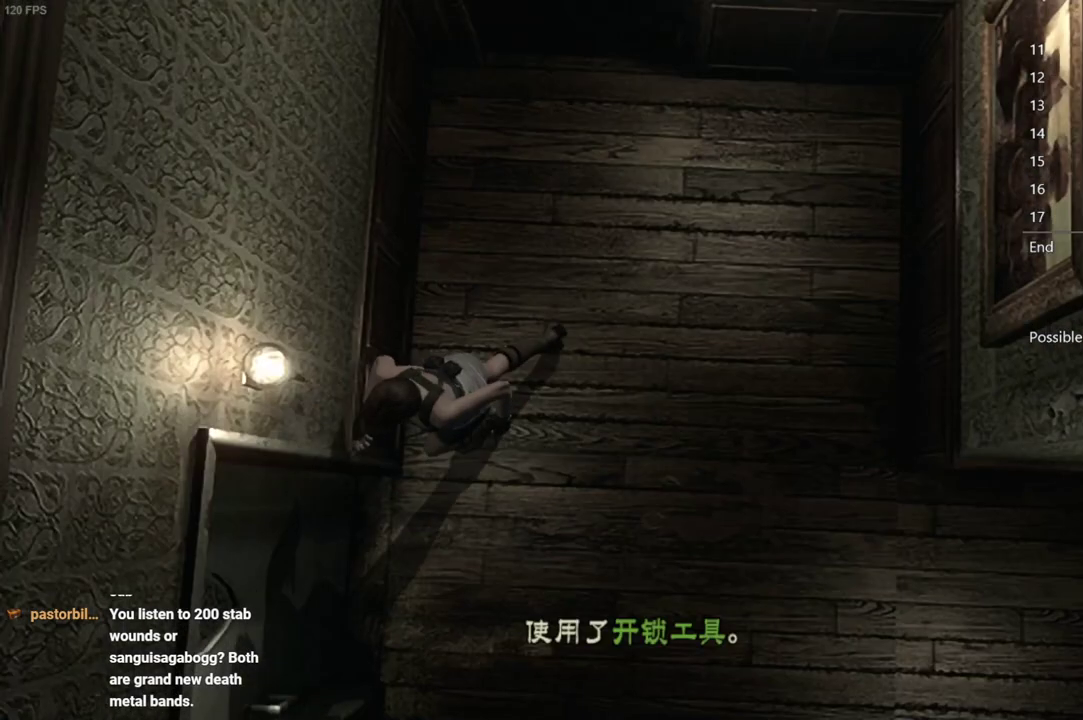
{"buttons": [], "left_stick": "center", "right_stick": "center", "events": [[33, "A", "down"], [83, "A", "up"], [133, "A", "down"], [183, "A", "up"], [250, "A", "down"], [300, "A", "up"], [350, "A", "down"], [400, "A", "up"], [483, "left_stick", "center"]]}
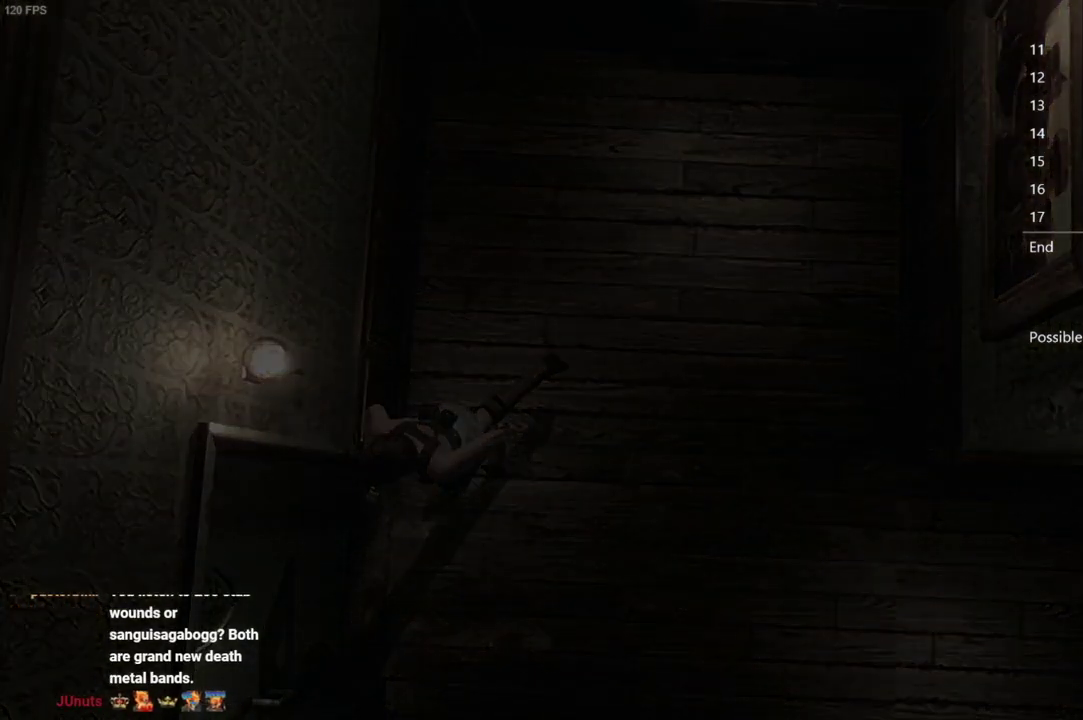
{"buttons": ["X"], "left_stick": "center", "right_stick": "center", "events": [[450, "X", "down"]]}
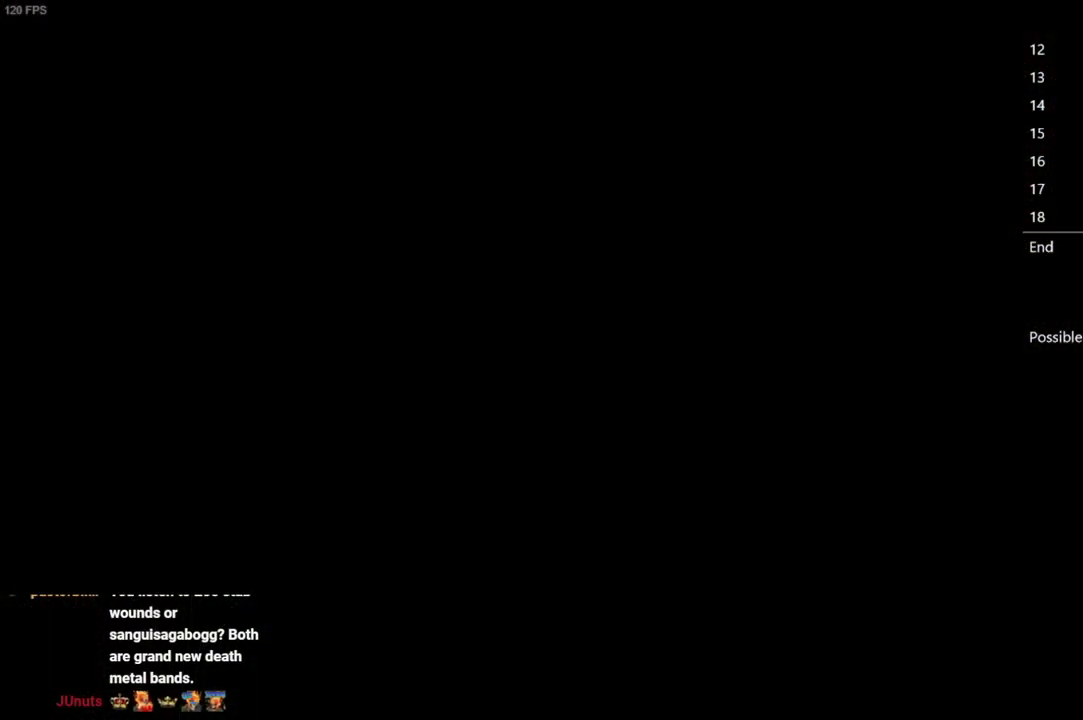
{"buttons": ["X", "DPAD_UP", "DPAD_LEFT"], "left_stick": "center", "right_stick": "center", "events": [[33, "DPAD_LEFT", "down"], [33, "DPAD_UP", "down"]]}
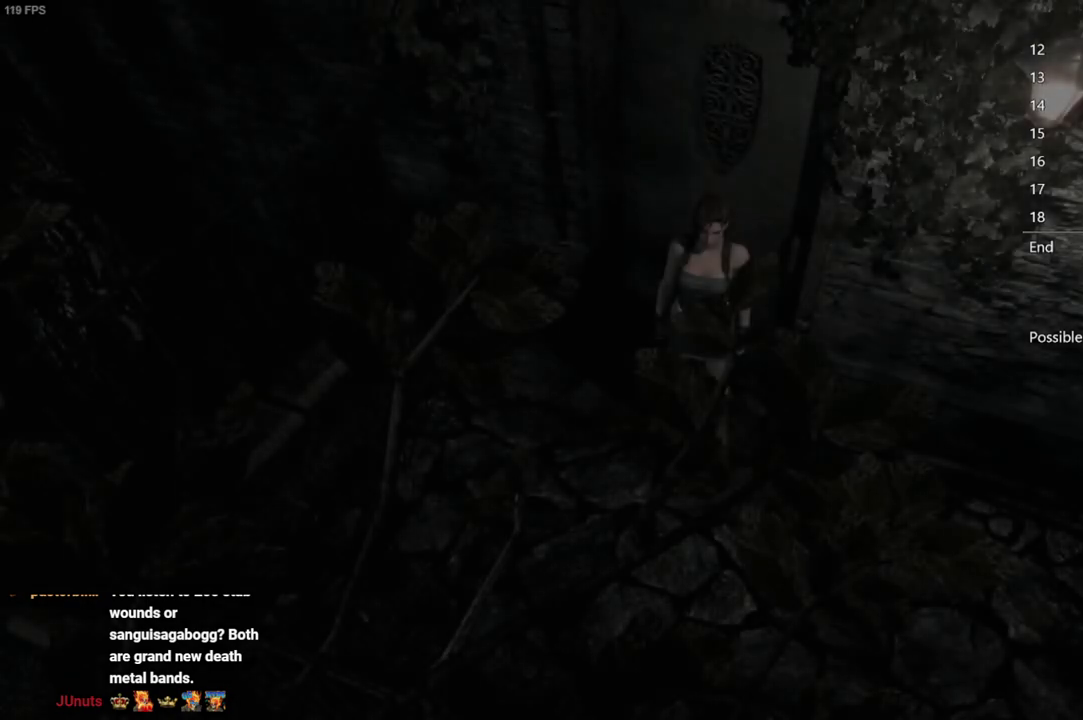
{"buttons": ["X", "DPAD_UP", "DPAD_LEFT"], "left_stick": "center", "right_stick": "center", "events": []}
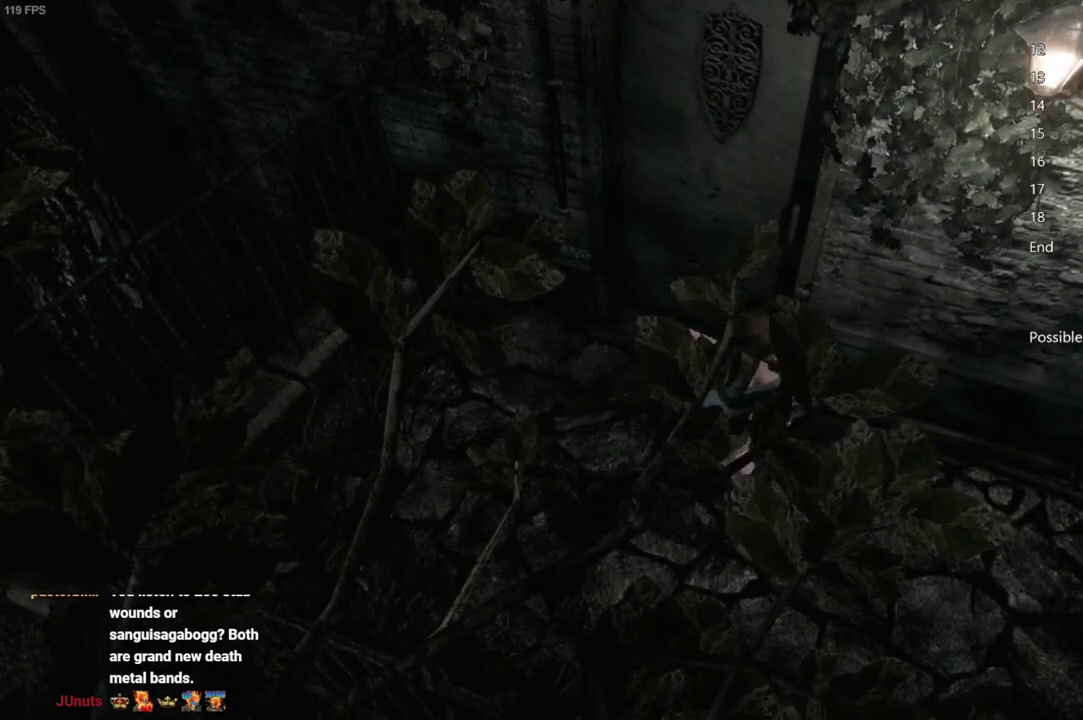
{"buttons": ["X", "DPAD_UP"], "left_stick": "center", "right_stick": "center", "events": [[267, "DPAD_LEFT", "up"]]}
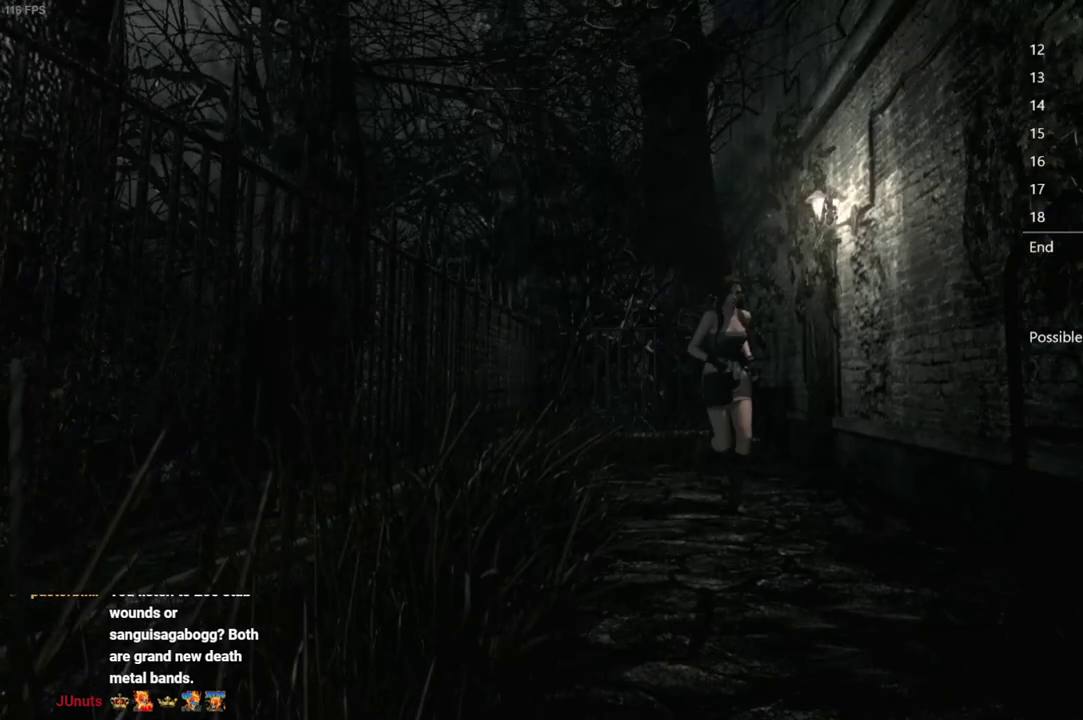
{"buttons": ["X", "DPAD_UP"], "left_stick": "center", "right_stick": "center", "events": [[67, "DPAD_RIGHT", "down"], [150, "DPAD_RIGHT", "up"]]}
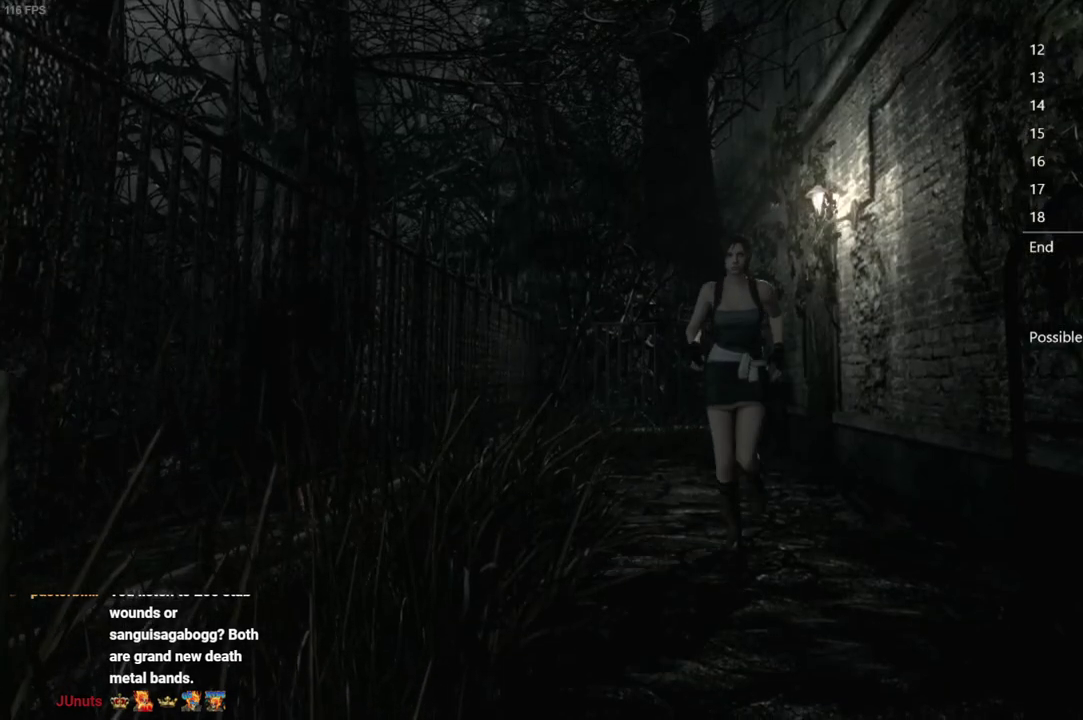
{"buttons": ["X", "DPAD_UP"], "left_stick": "center", "right_stick": "center", "events": [[200, "DPAD_LEFT", "down"], [300, "DPAD_LEFT", "up"]]}
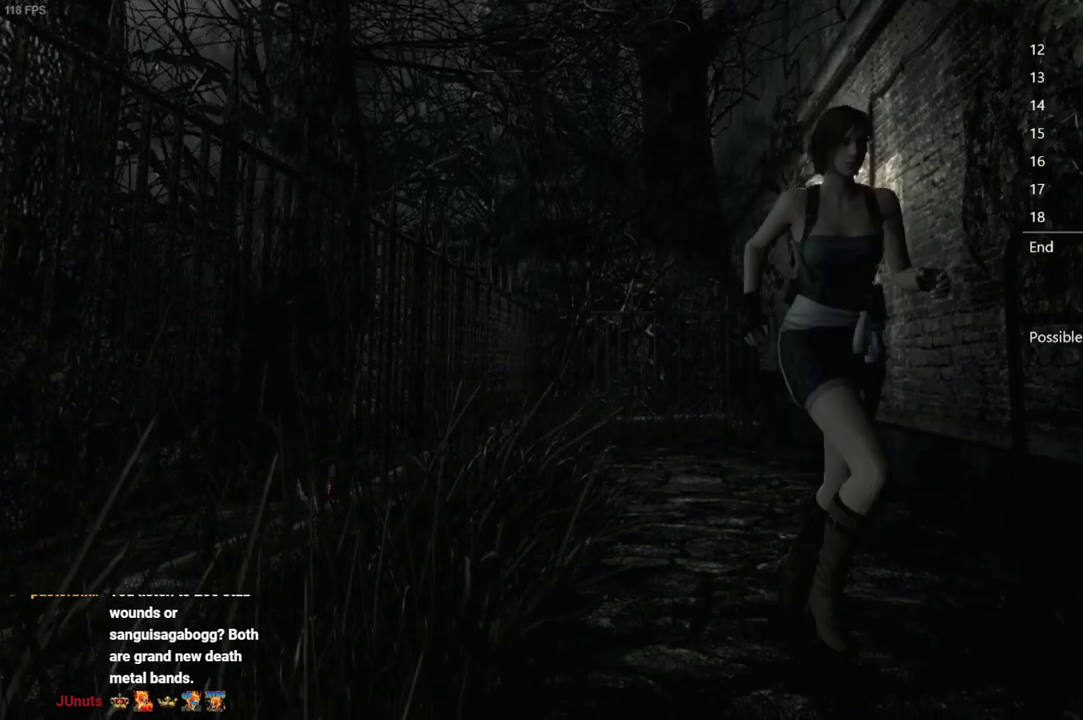
{"buttons": ["X", "DPAD_UP", "DPAD_LEFT"], "left_stick": "center", "right_stick": "center", "events": [[133, "DPAD_LEFT", "down"]]}
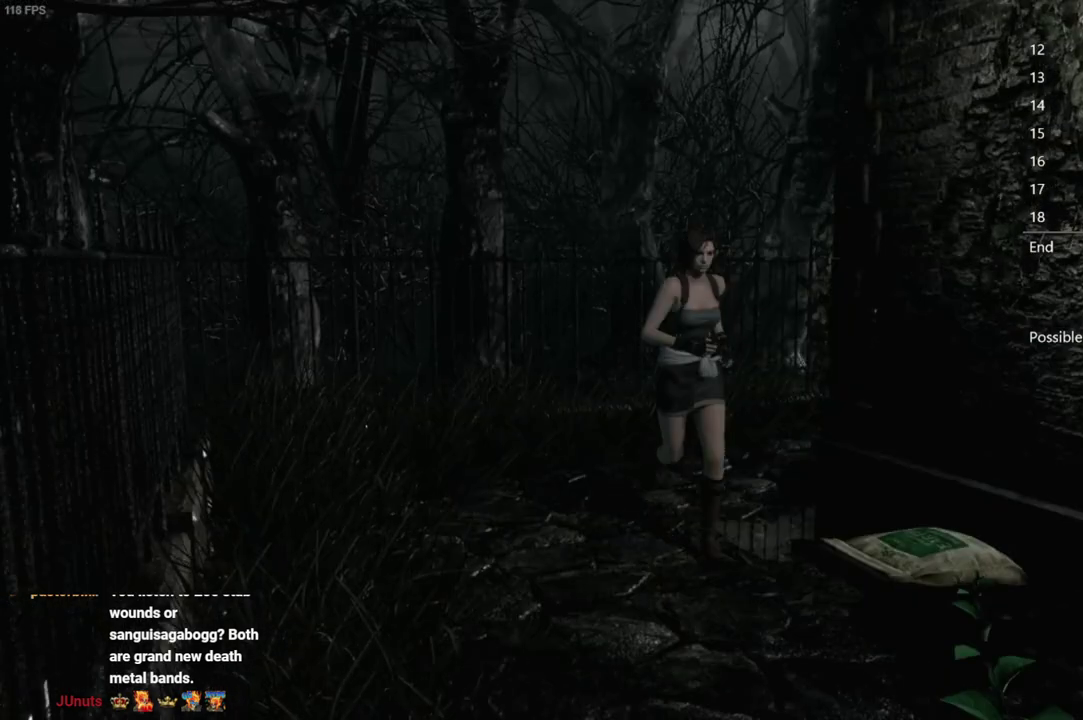
{"buttons": [], "left_stick": "center", "right_stick": "center", "events": [[133, "DPAD_LEFT", "up"], [150, "A", "down"], [267, "A", "up"], [300, "DPAD_UP", "up"], [367, "A", "down"], [433, "X", "up"], [467, "A", "up"]]}
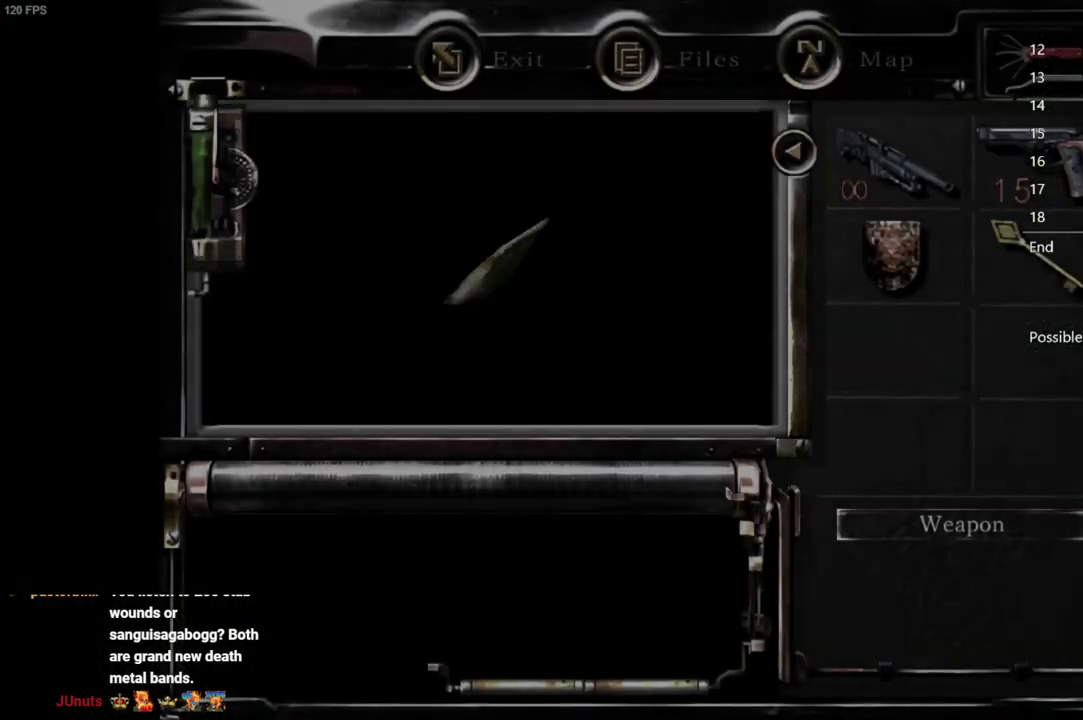
{"buttons": [], "left_stick": "center", "right_stick": "center", "events": [[133, "A", "down"], [233, "A", "up"], [333, "A", "down"], [450, "A", "up"]]}
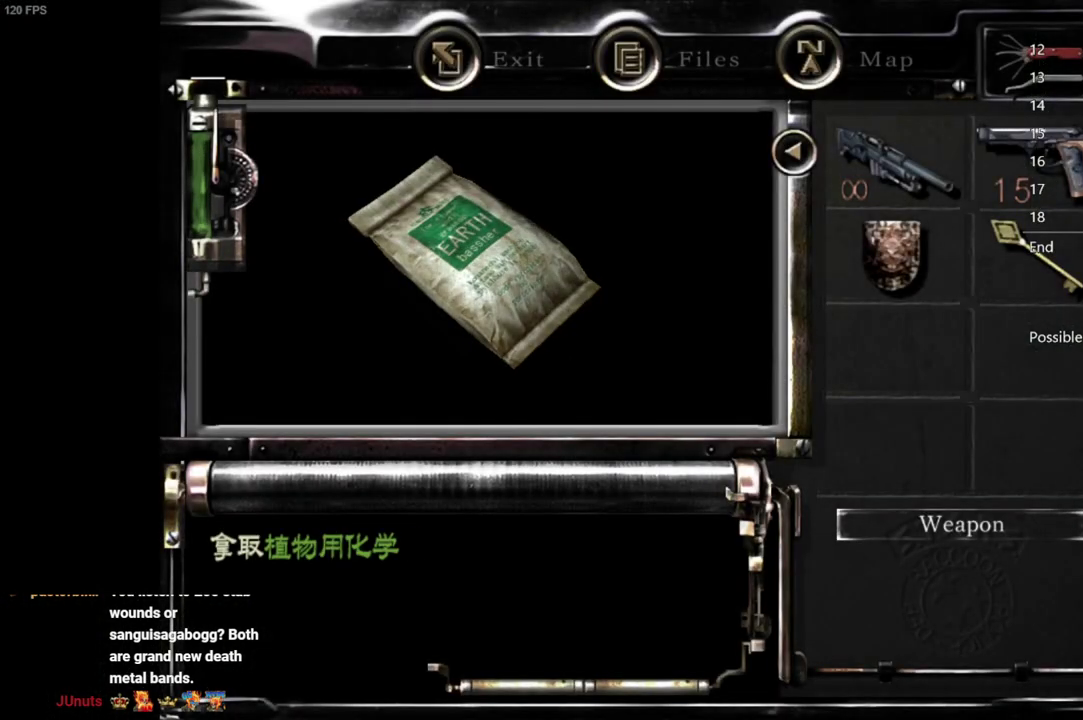
{"buttons": [], "left_stick": "center", "right_stick": "center", "events": [[67, "A", "down"], [133, "A", "up"], [333, "A", "down"], [383, "A", "up"], [433, "A", "down"], [483, "A", "up"]]}
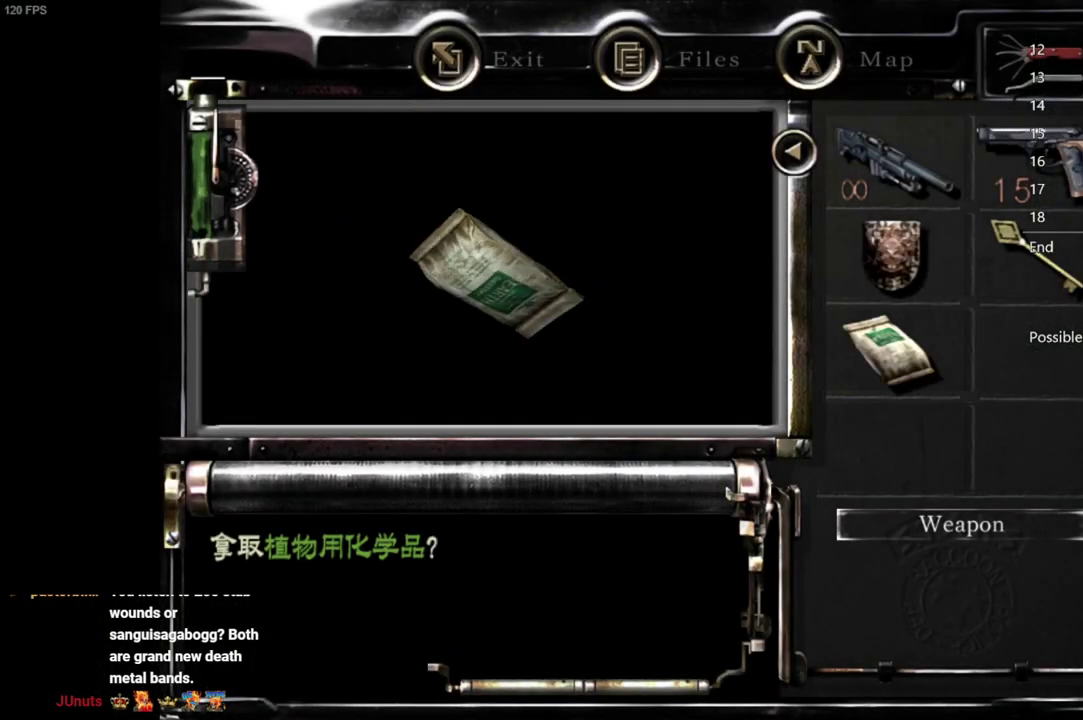
{"buttons": [], "left_stick": "up", "right_stick": "center", "events": [[33, "A", "down"], [83, "A", "up"], [383, "left_stick", "up"]]}
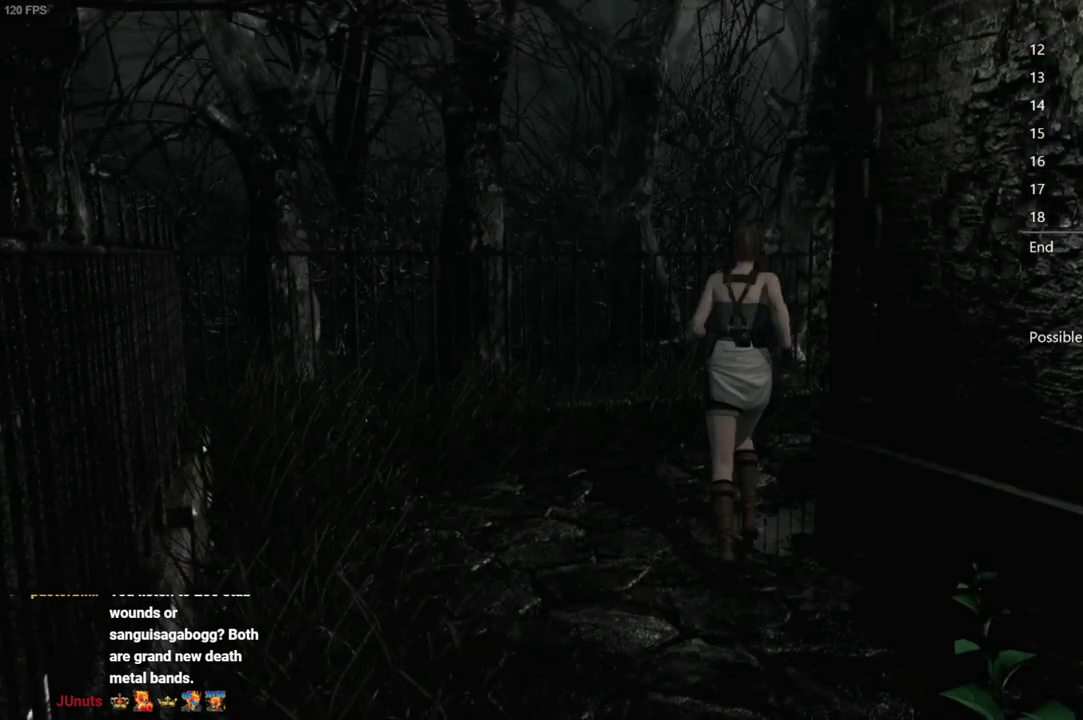
{"buttons": [], "left_stick": "up-right", "right_stick": "center", "events": [[467, "left_stick", "up-right"]]}
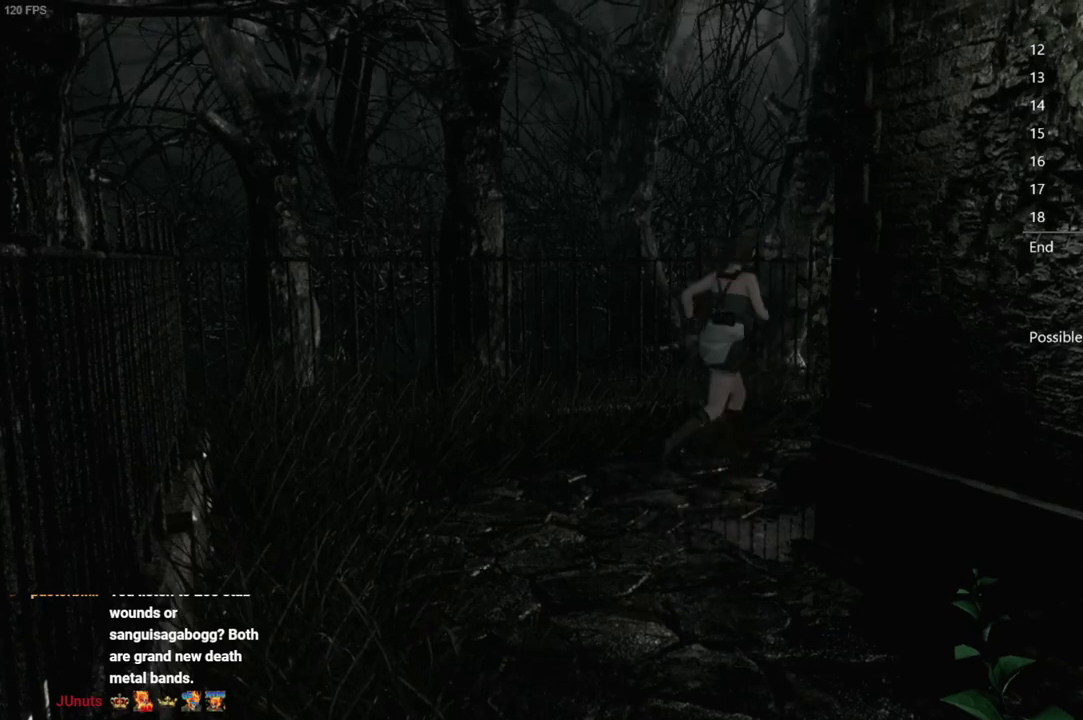
{"buttons": ["A"], "left_stick": "up", "right_stick": "center", "events": [[17, "left_stick", "right"], [300, "left_stick", "up-right"], [350, "A", "down"], [367, "left_stick", "up"]]}
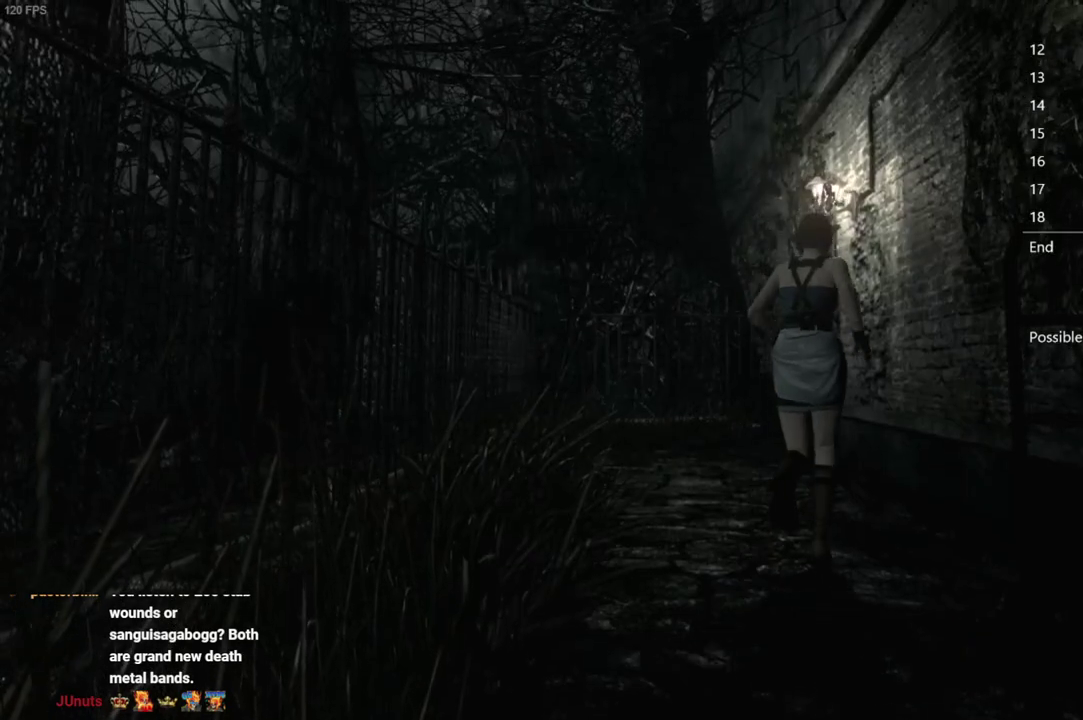
{"buttons": ["A"], "left_stick": "up", "right_stick": "center", "events": []}
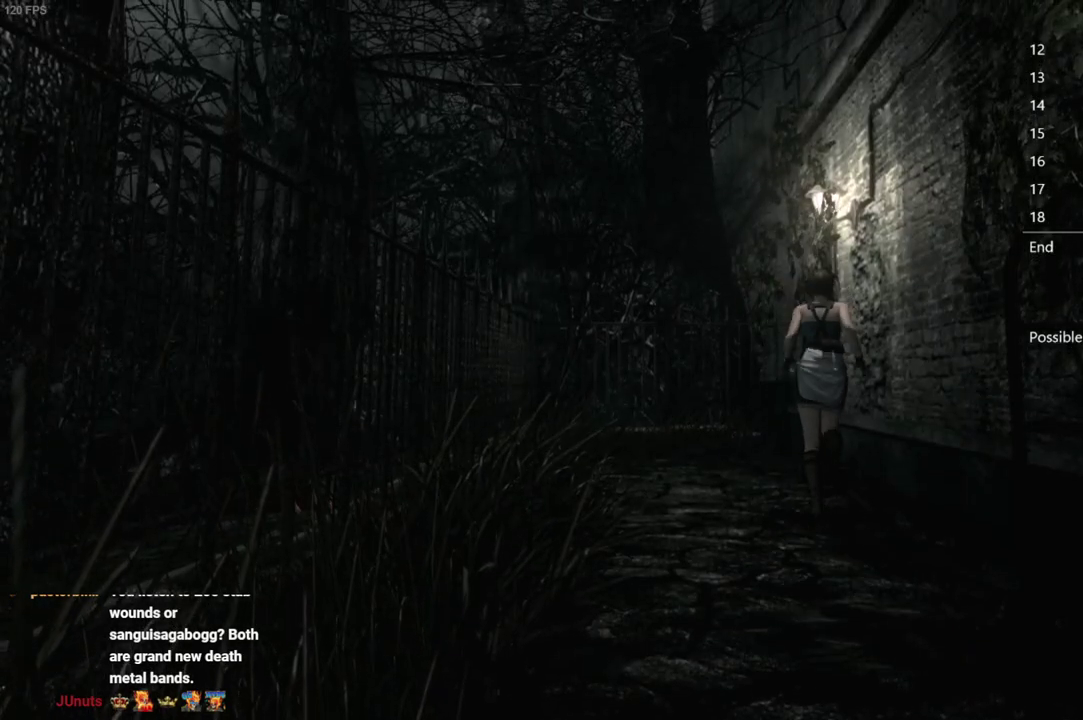
{"buttons": ["A"], "left_stick": "up", "right_stick": "center", "events": []}
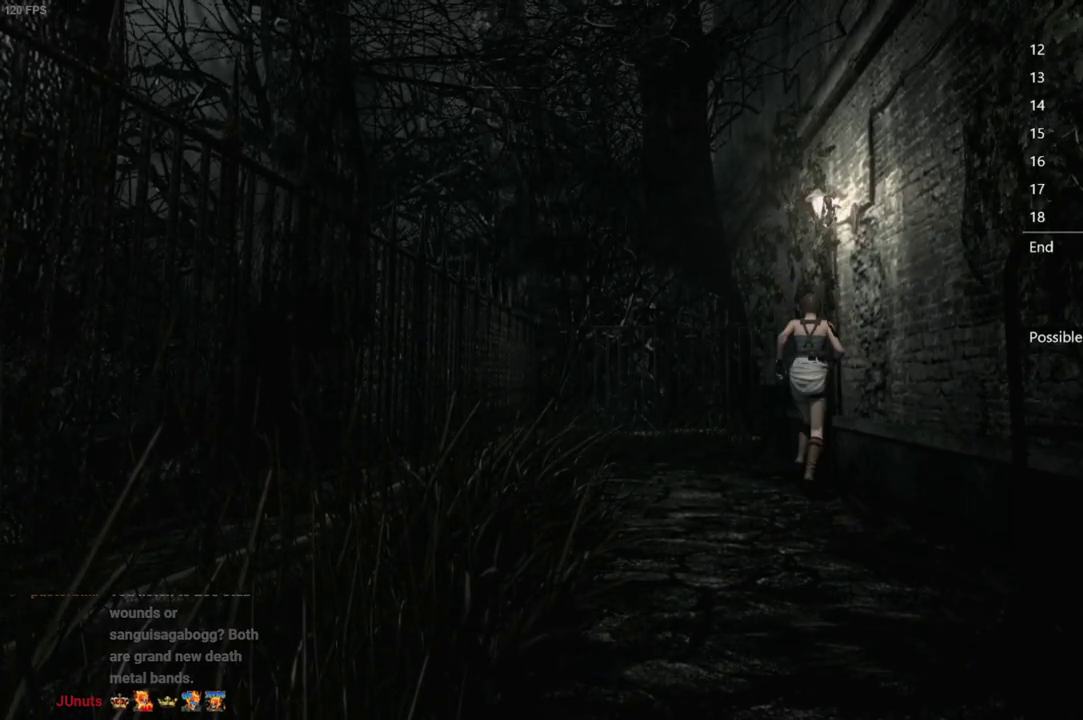
{"buttons": [], "left_stick": "center", "right_stick": "center", "events": [[450, "A", "up"], [450, "left_stick", "center"]]}
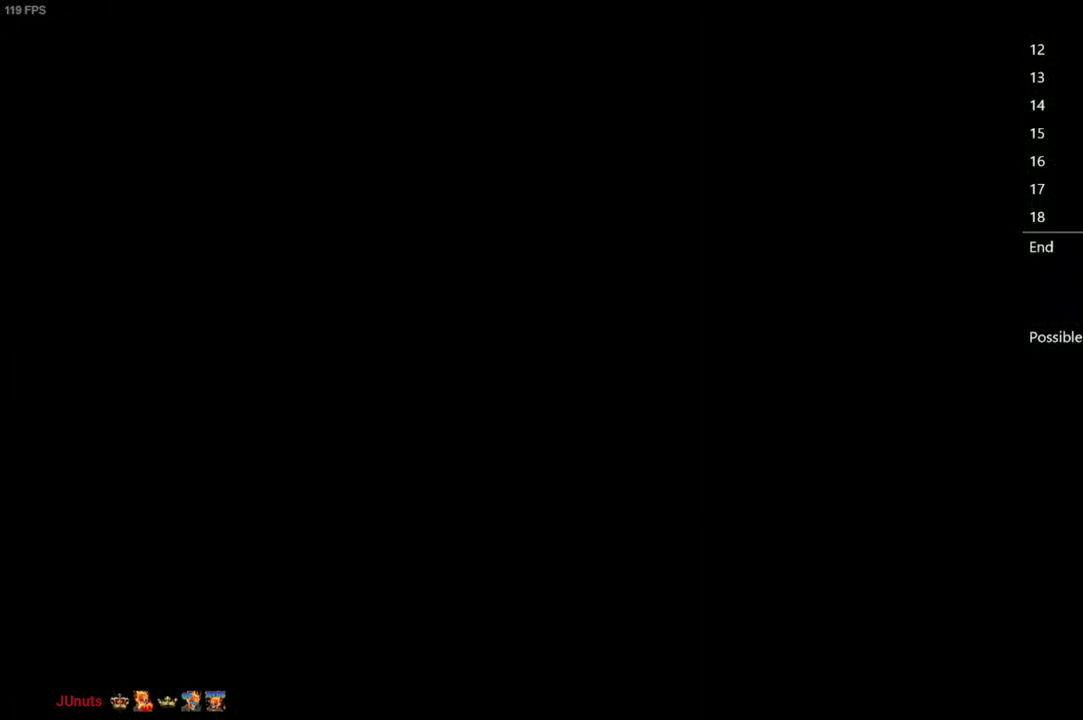
{"buttons": [], "left_stick": "center", "right_stick": "center", "events": []}